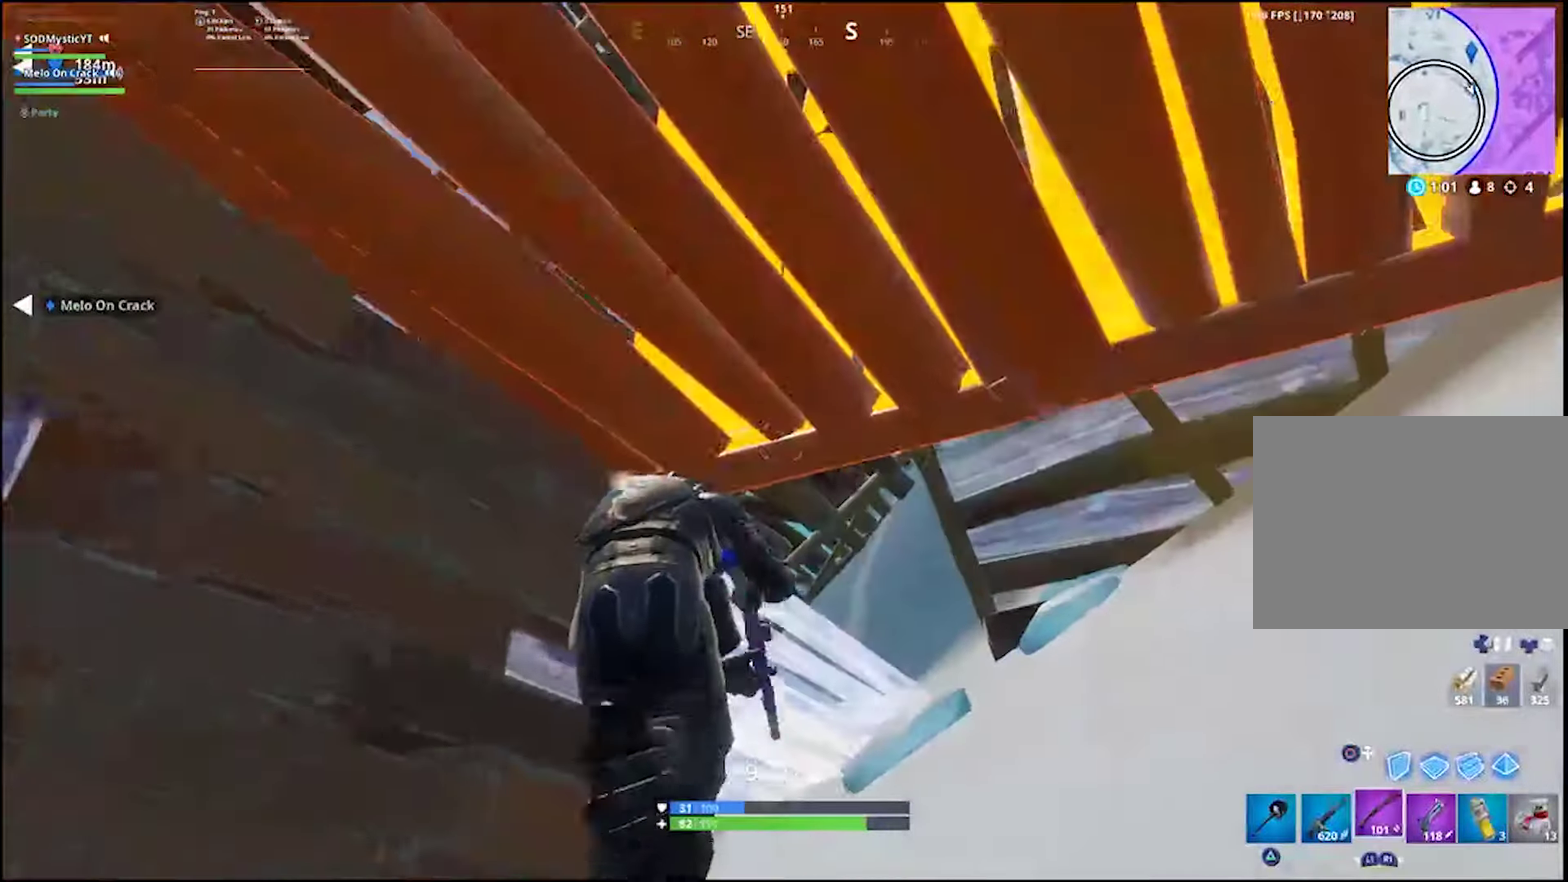
Gameplay with a controller (PlayStation layout); each line is a JSON object with the inputs held at the frame after it. "events" lists button and stick changes between this image and that frame as [ms after this image, input, new state], when the widget could be followed in between. Not read: R1 SELECT.
{"buttons": [], "left_stick": "down", "right_stick": "center"}
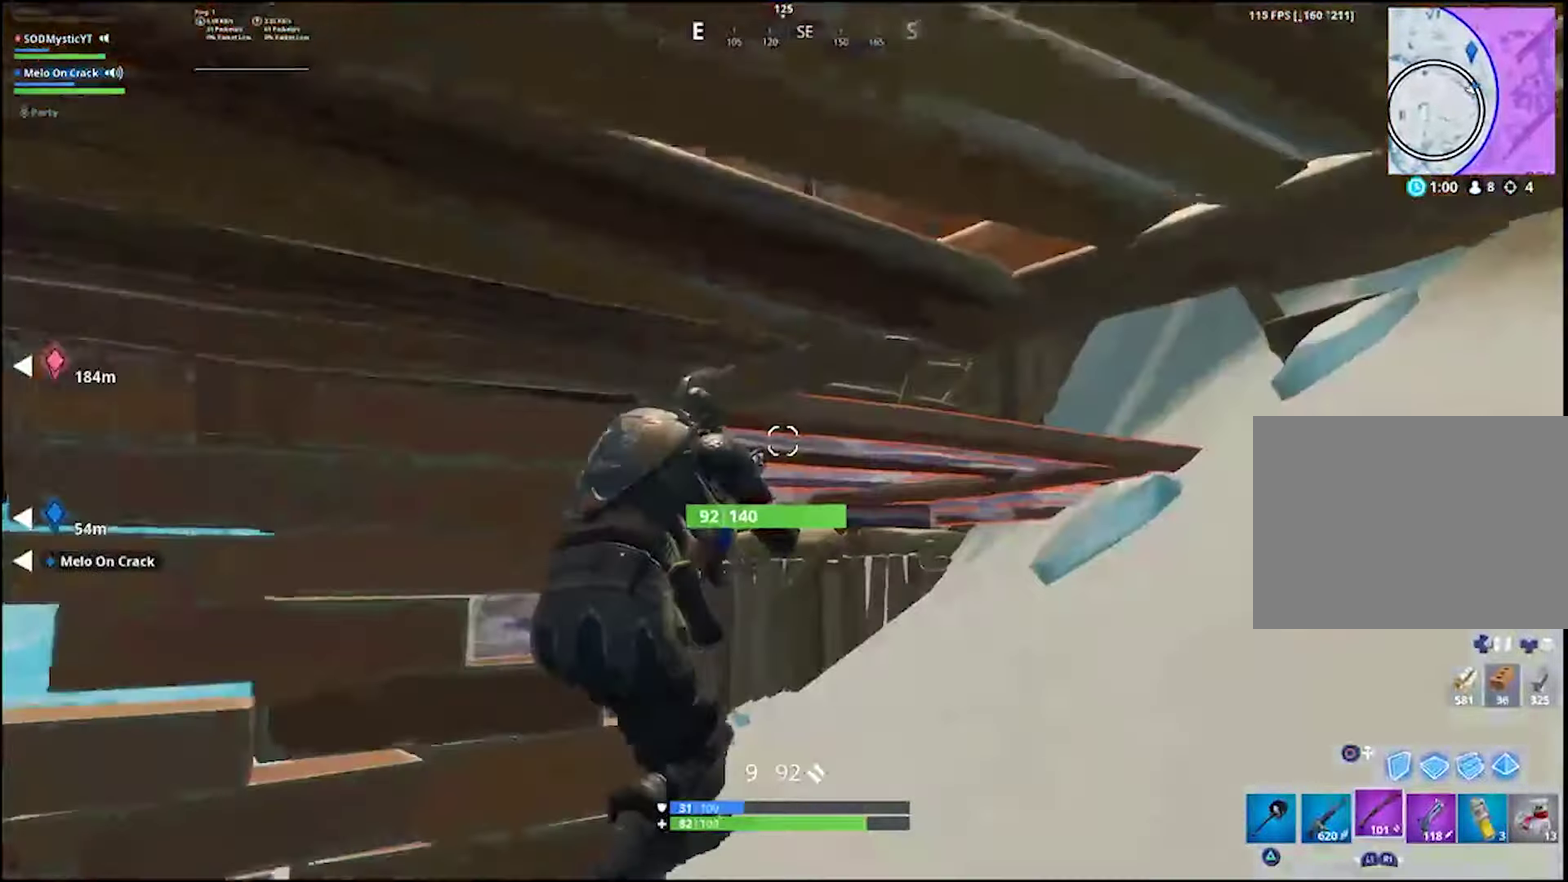
{"buttons": [], "left_stick": "right", "right_stick": "left", "events": [[150, "right_stick", "up-left"], [167, "left_stick", "right"], [283, "right_stick", "center"], [400, "right_stick", "left"]]}
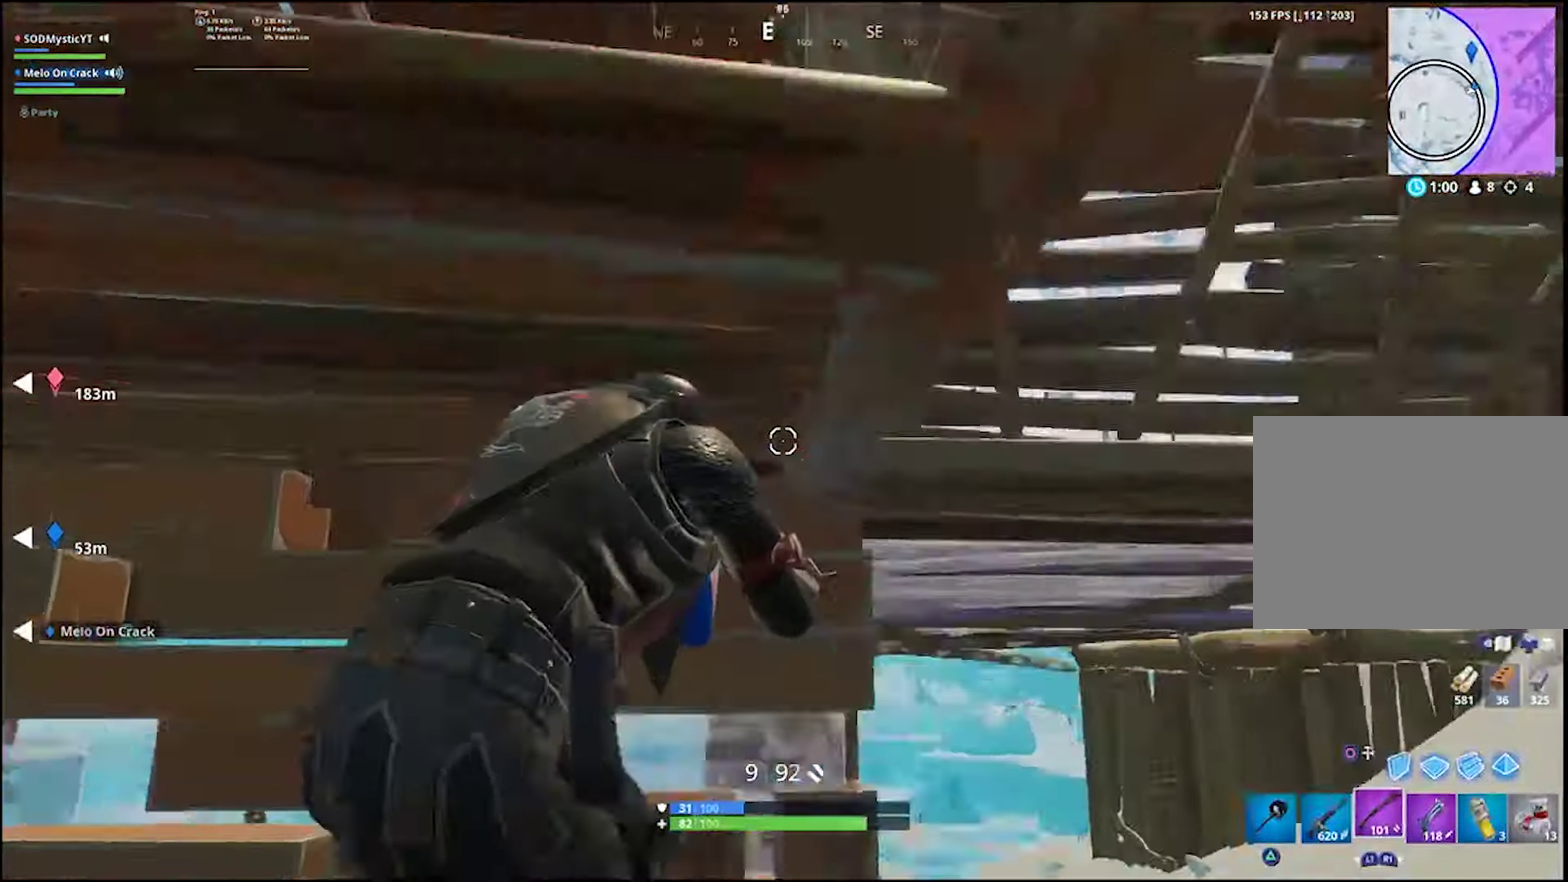
{"buttons": [], "left_stick": "down-left", "right_stick": "center", "events": [[67, "right_stick", "center"], [400, "left_stick", "center"], [483, "left_stick", "down-left"]]}
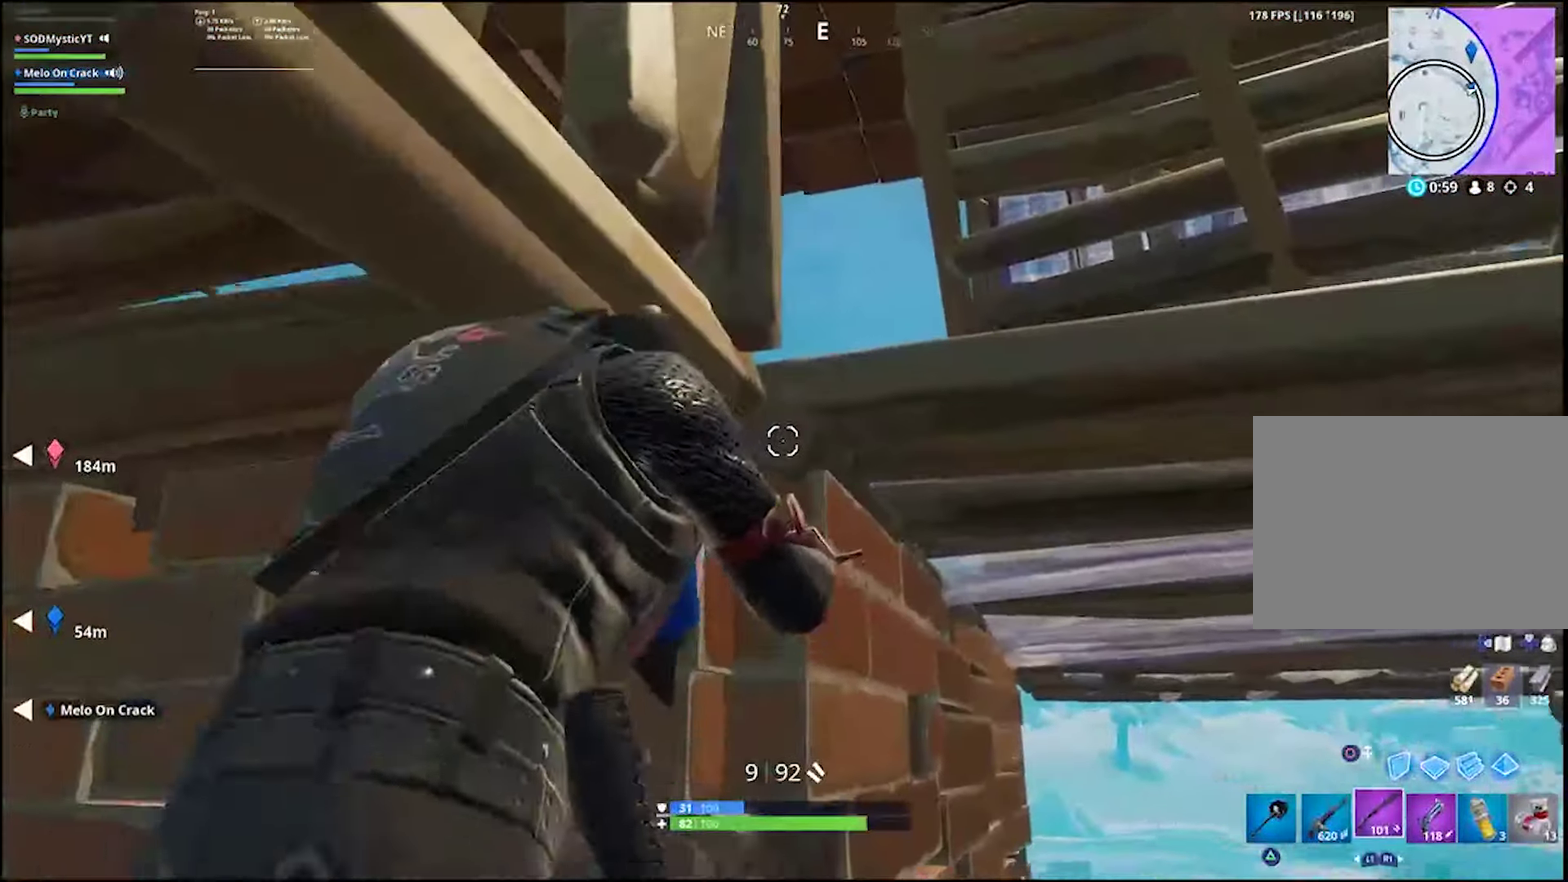
{"buttons": [], "left_stick": "down-left", "right_stick": "center", "events": [[133, "left_stick", "center"], [233, "left_stick", "down-left"]]}
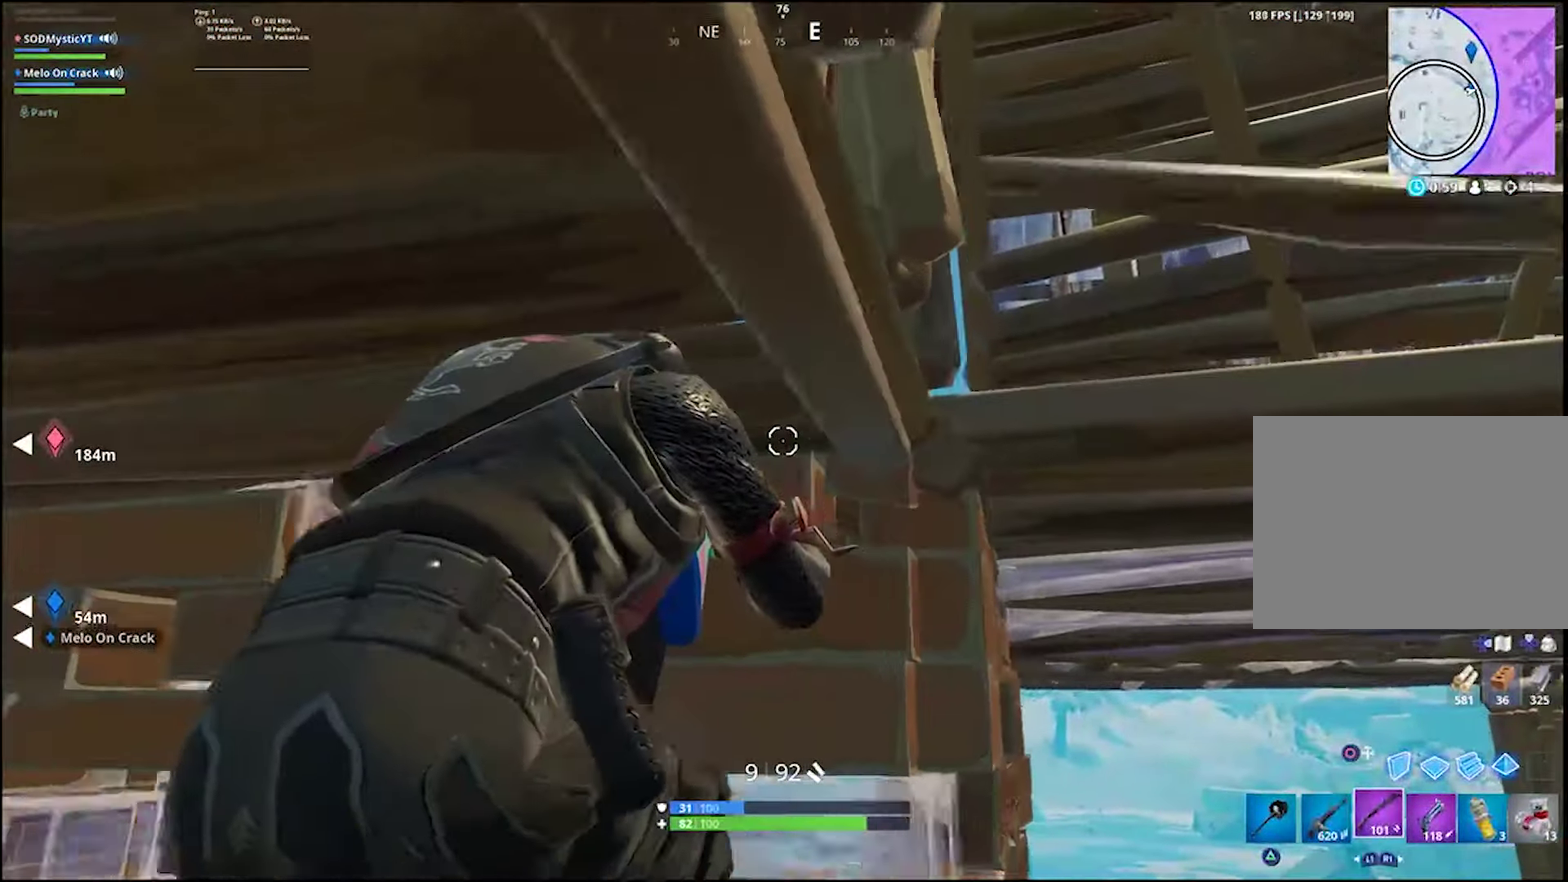
{"buttons": [], "left_stick": "down-right", "right_stick": "down-left", "events": [[17, "left_stick", "left"], [183, "left_stick", "center"], [267, "left_stick", "down-right"], [433, "right_stick", "down-left"]]}
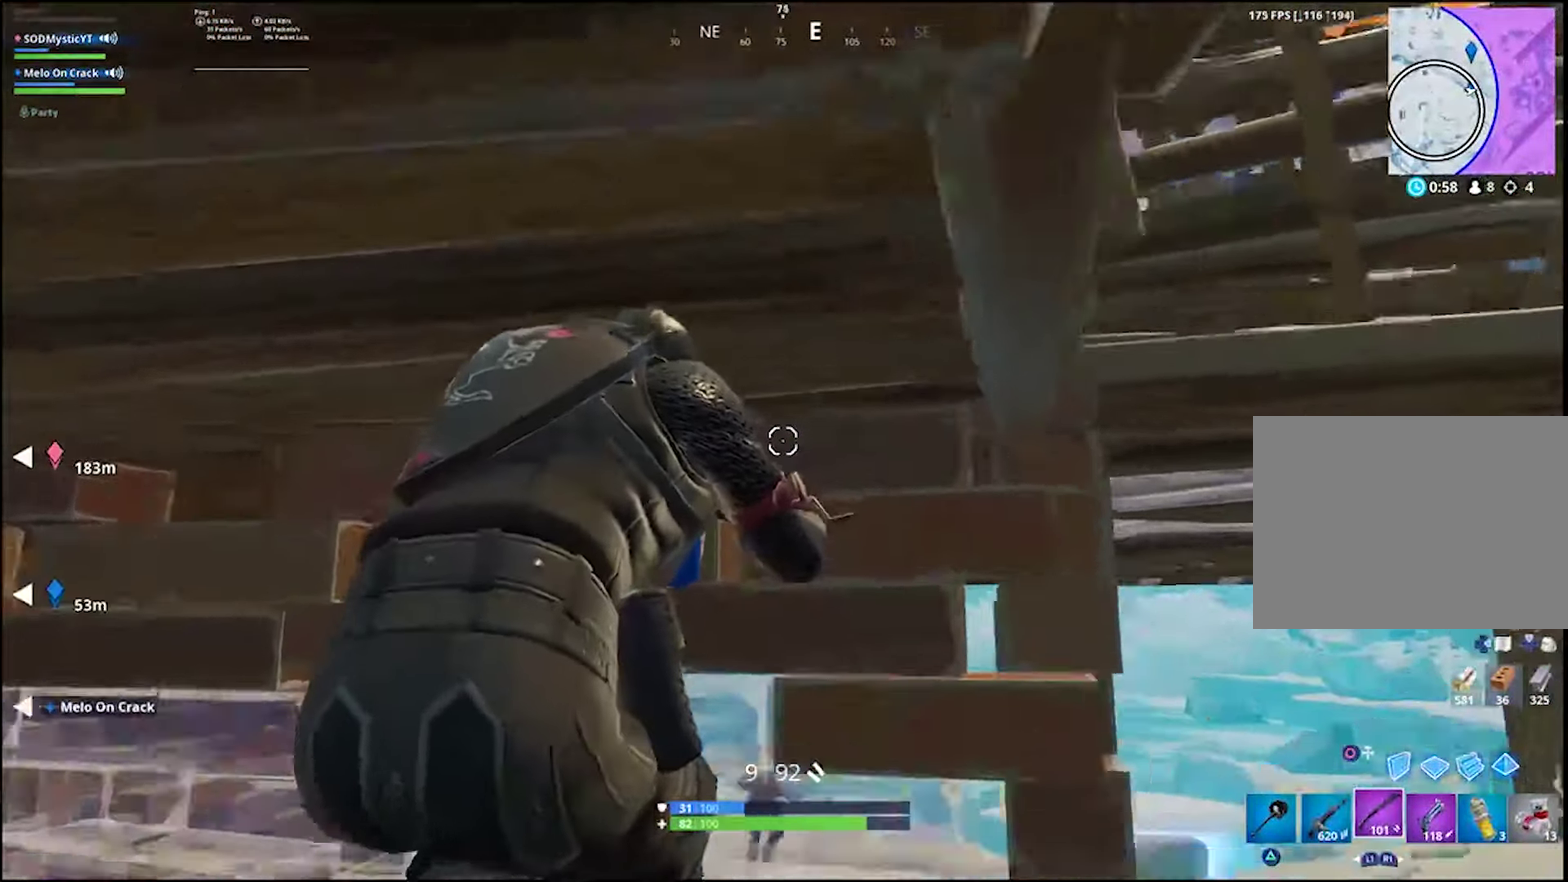
{"buttons": [], "left_stick": "left", "right_stick": "center", "events": [[67, "left_stick", "down"], [67, "right_stick", "left"], [133, "left_stick", "down-left"], [133, "right_stick", "center"], [250, "left_stick", "left"]]}